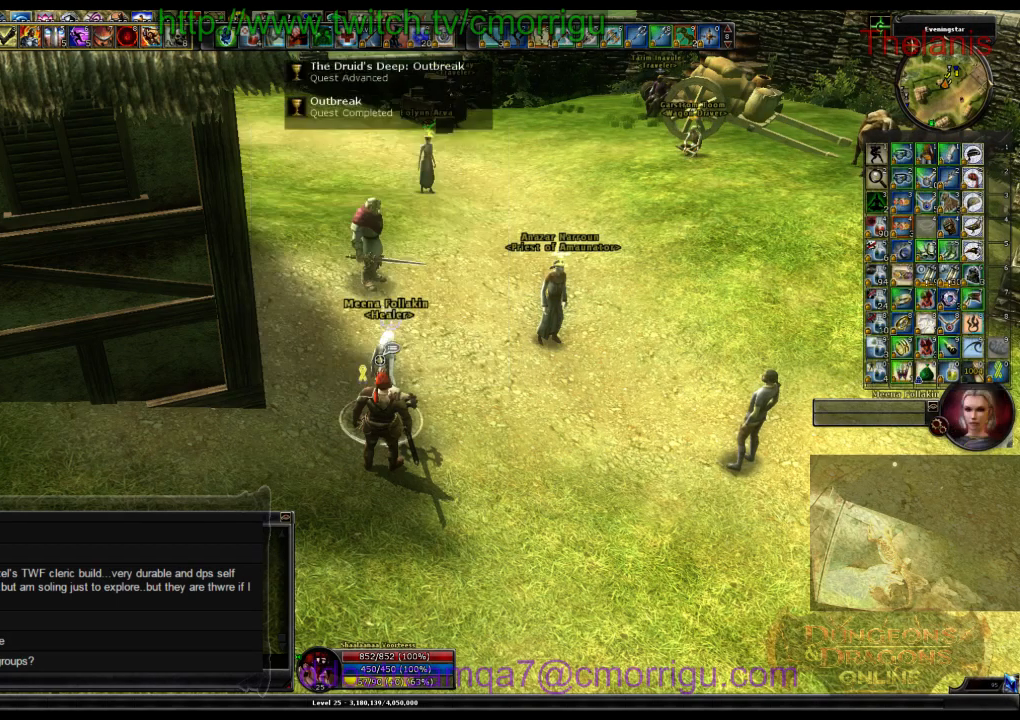
Gameplay with keyboard; each line is a JSON object with the keys held at the frame after it. "events" lists presses ("down") and releases ("up") of ".", "/", "0", "1", "2", "3", "4", "5", "6", "7", "8", "9", "a", "b", "backslash", "backspace", "c", "caps_lock", "comma", "ctrl_l", "ctrl_r", "d", "e", "equals", "escape", "f", "f1", "f10", "f11", "f12", "f2", "f3", "f4", "f5", "f6", "f7", "f8", "f9", "g", "h", "i", "j", "k", "l", "lbracket", "m", "minus", "n", "o", "p", "q", "quote", "r", "rbracket", "return", "s", "semicolon", "shift_l", "shift_r", "space", "t", "tab", "tilde", "u", "v", "w", "x", "y" and "z" between this image and that frame as [ms after this image, input, new state], when the widget could be followed in between. No other keys are recorded. Mouse input is not recorded.
{"keys": ["w"], "events": [[133, "d", "down"], [233, "w", "down"], [466, "d", "up"]]}
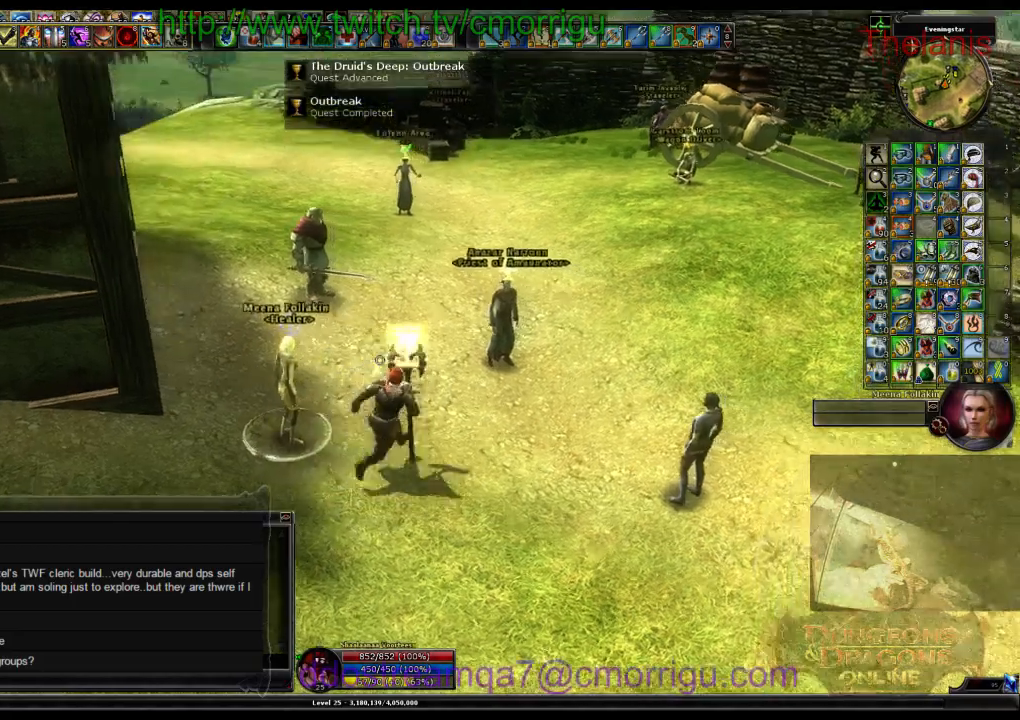
{"keys": ["w"], "events": []}
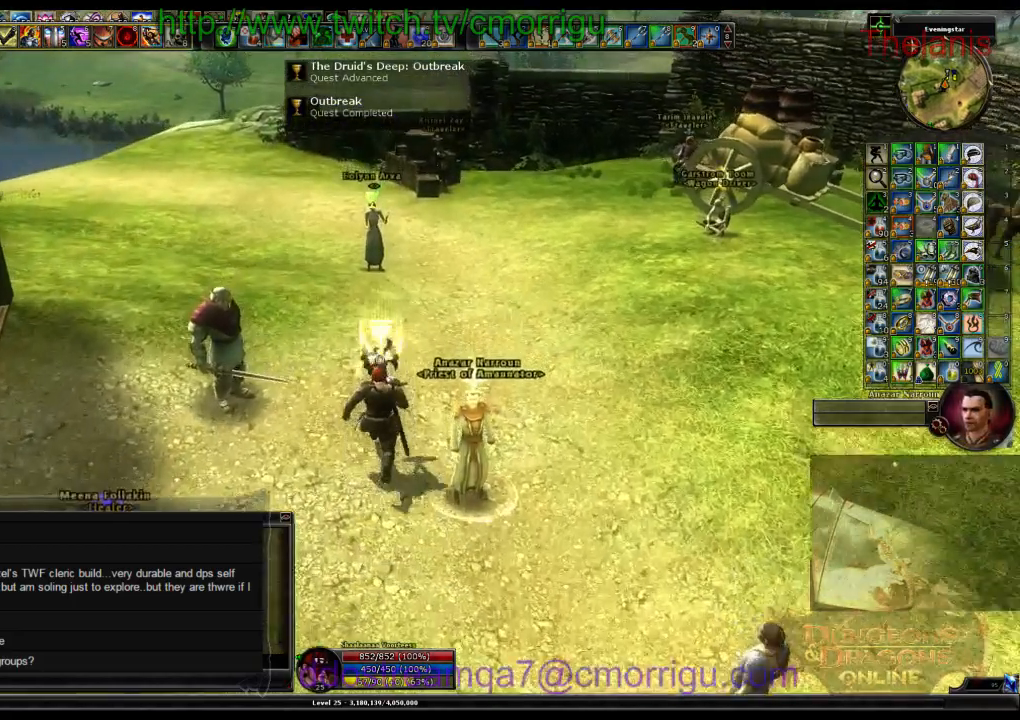
{"keys": [], "events": [[433, "w", "up"]]}
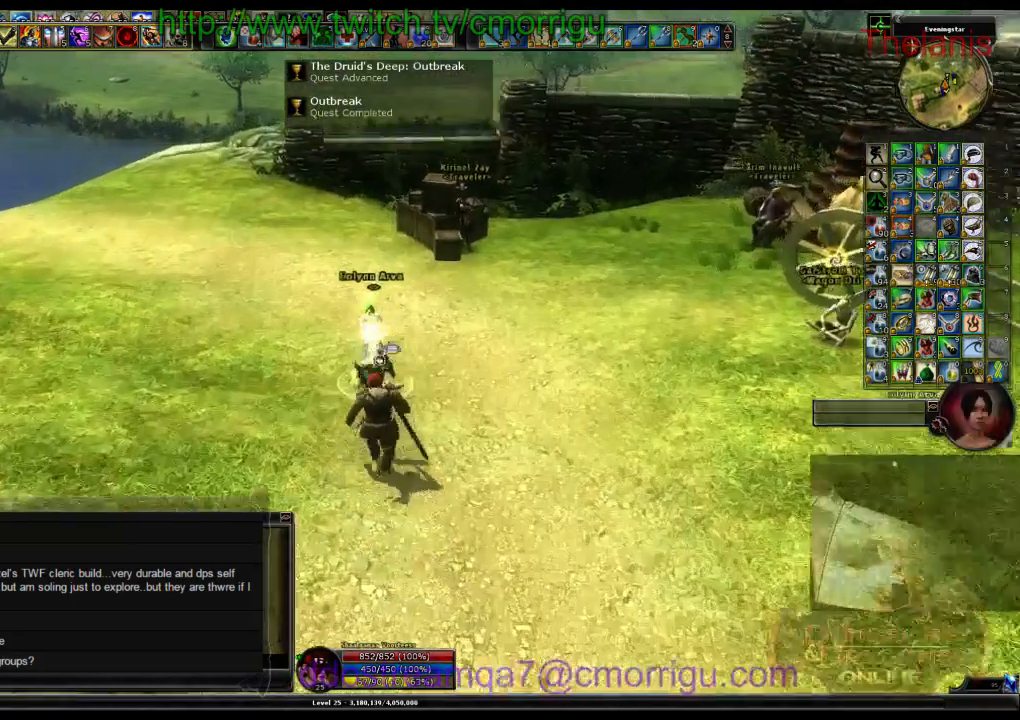
{"keys": [], "events": []}
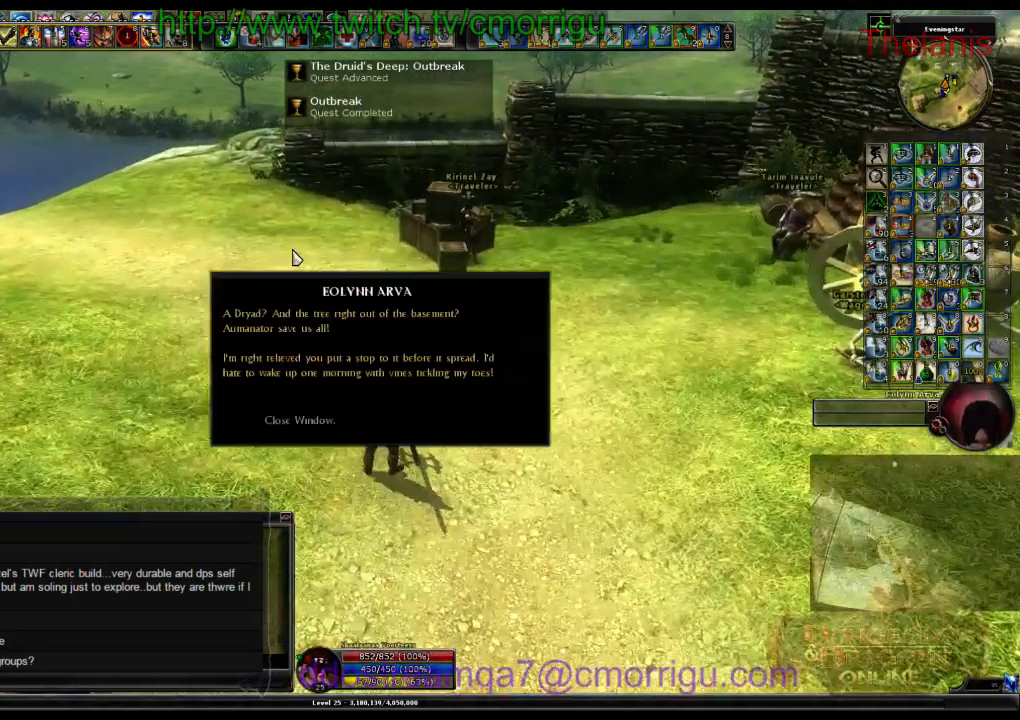
{"keys": [], "events": []}
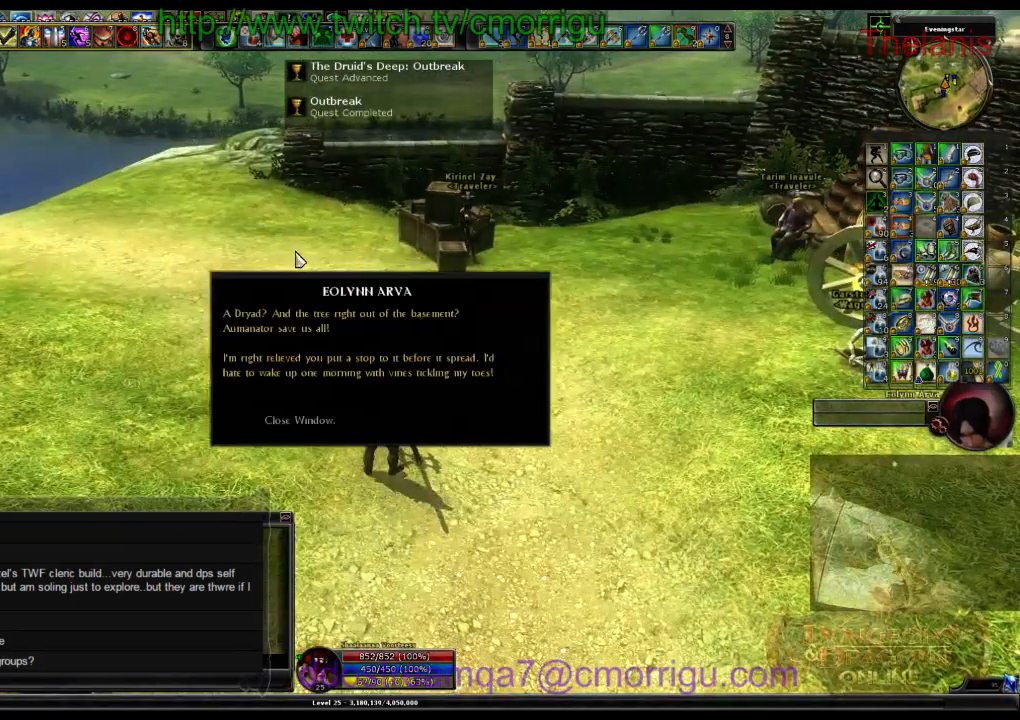
{"keys": [], "events": []}
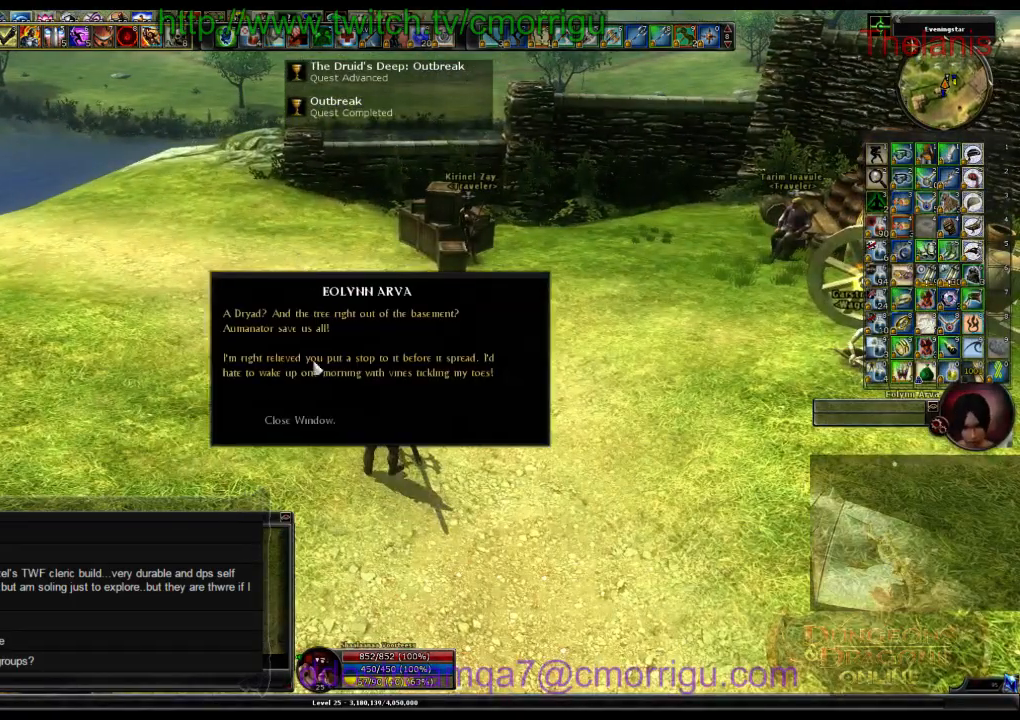
{"keys": [], "events": []}
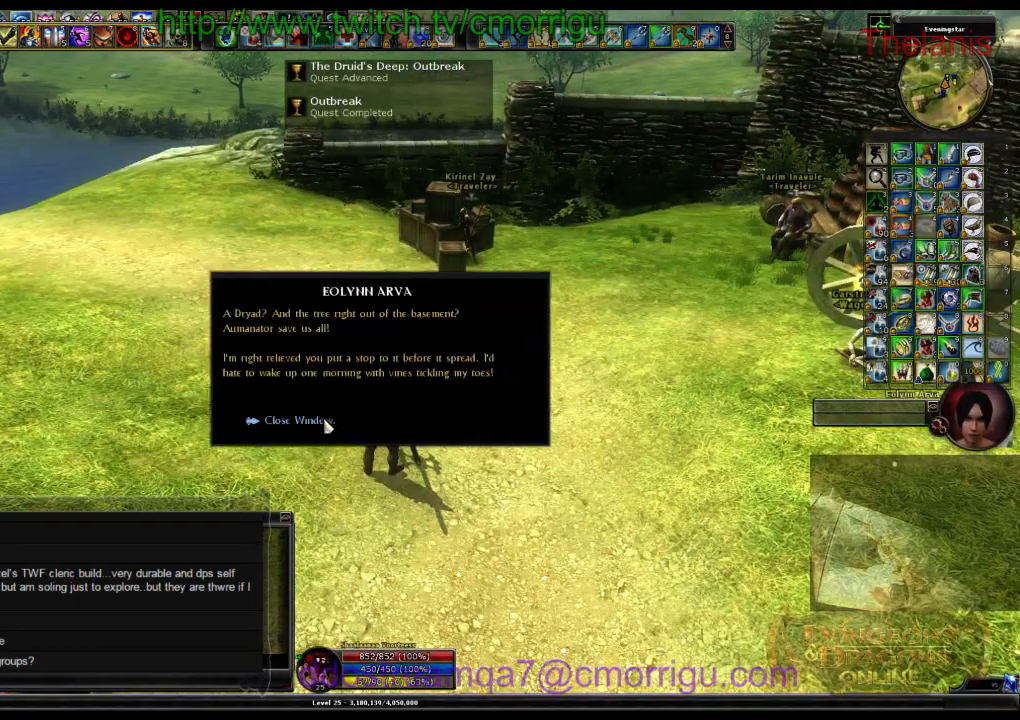
{"keys": [], "events": []}
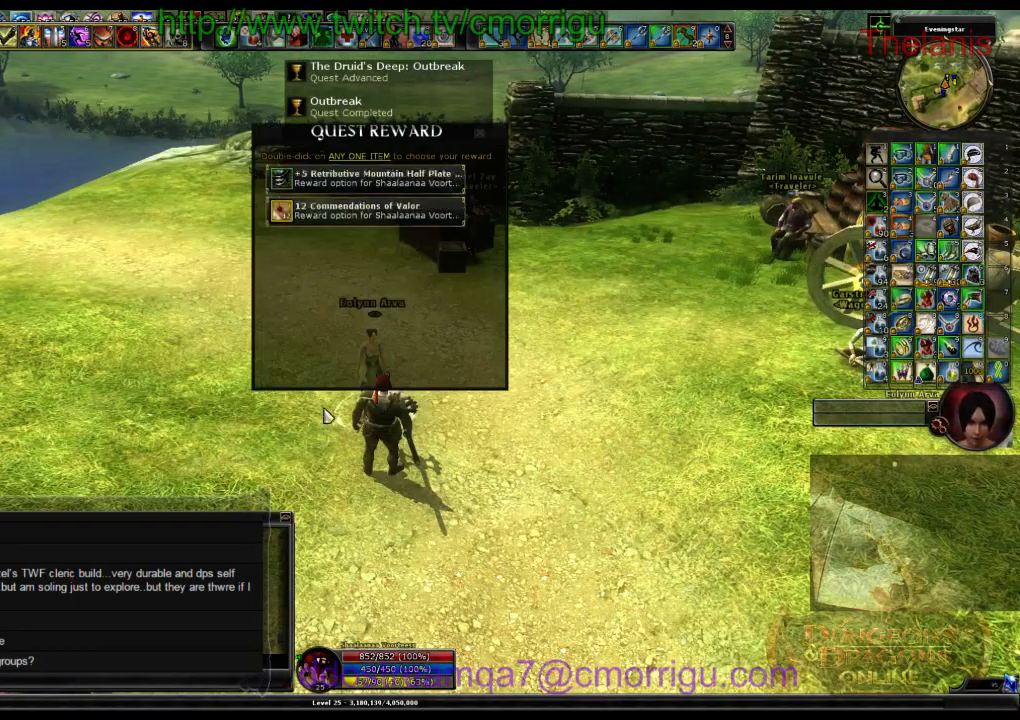
{"keys": [], "events": []}
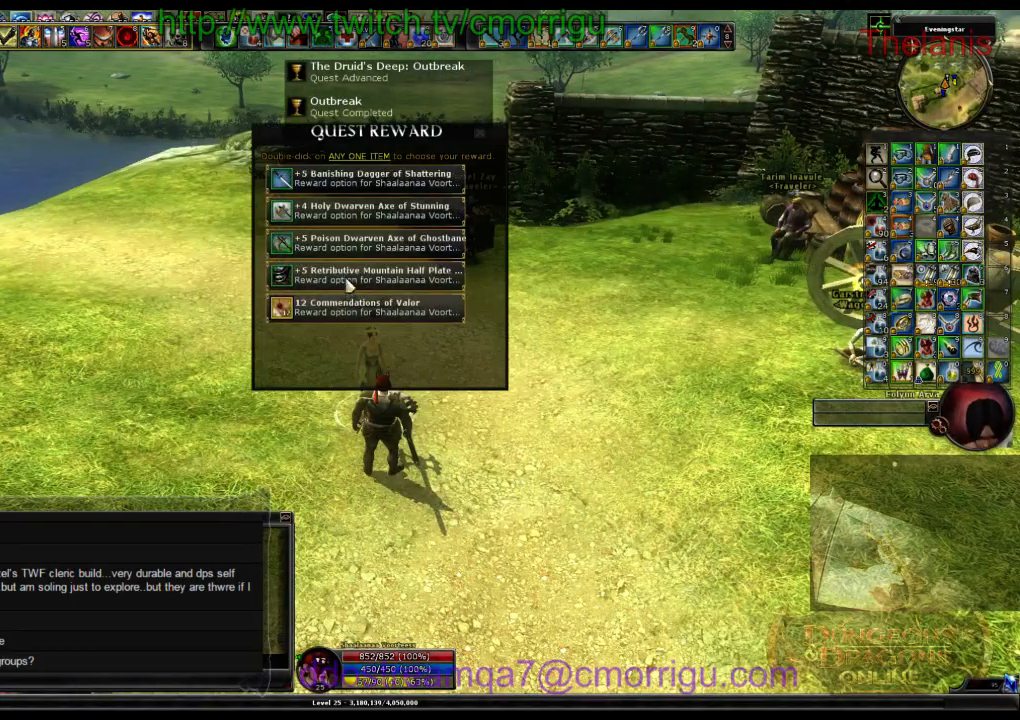
{"keys": [], "events": []}
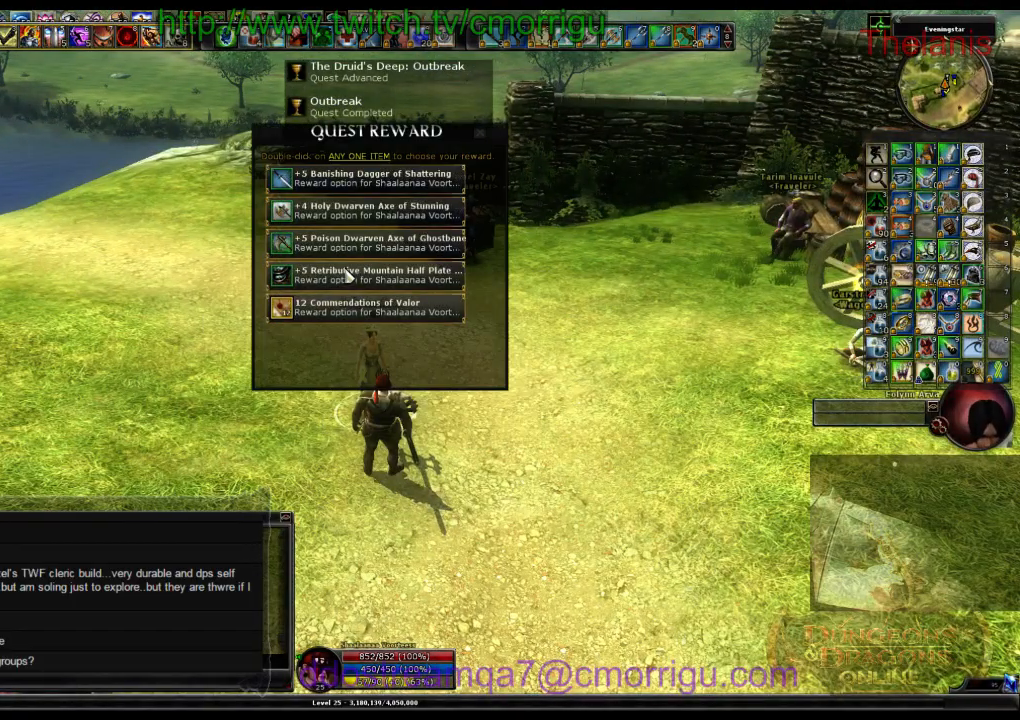
{"keys": [], "events": []}
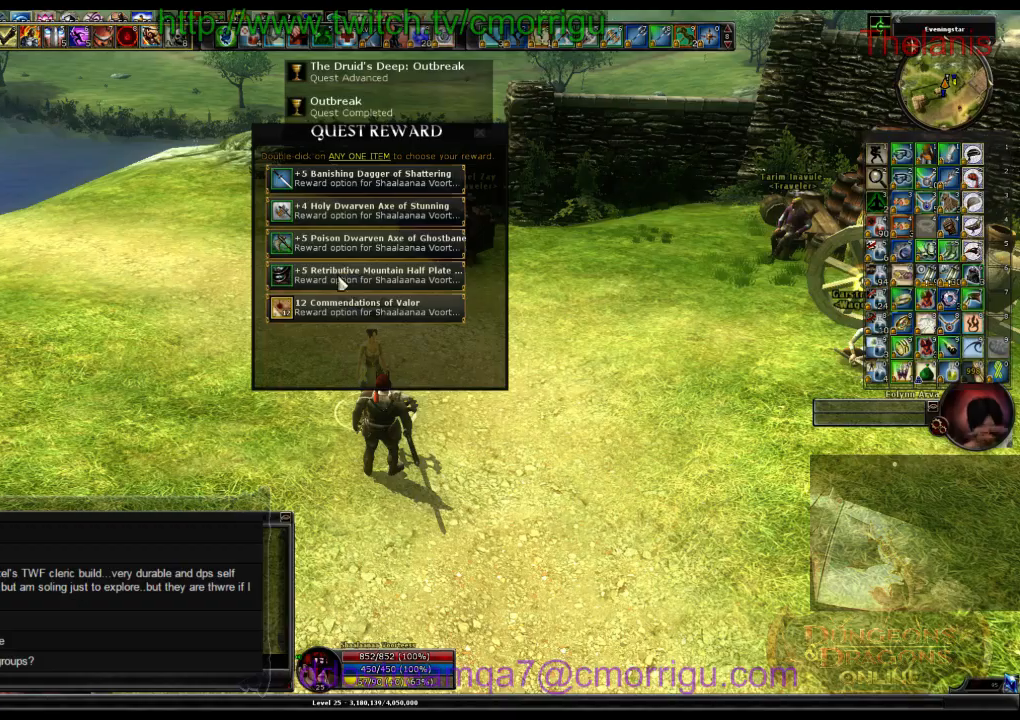
{"keys": ["a"], "events": [[200, "a", "down"]]}
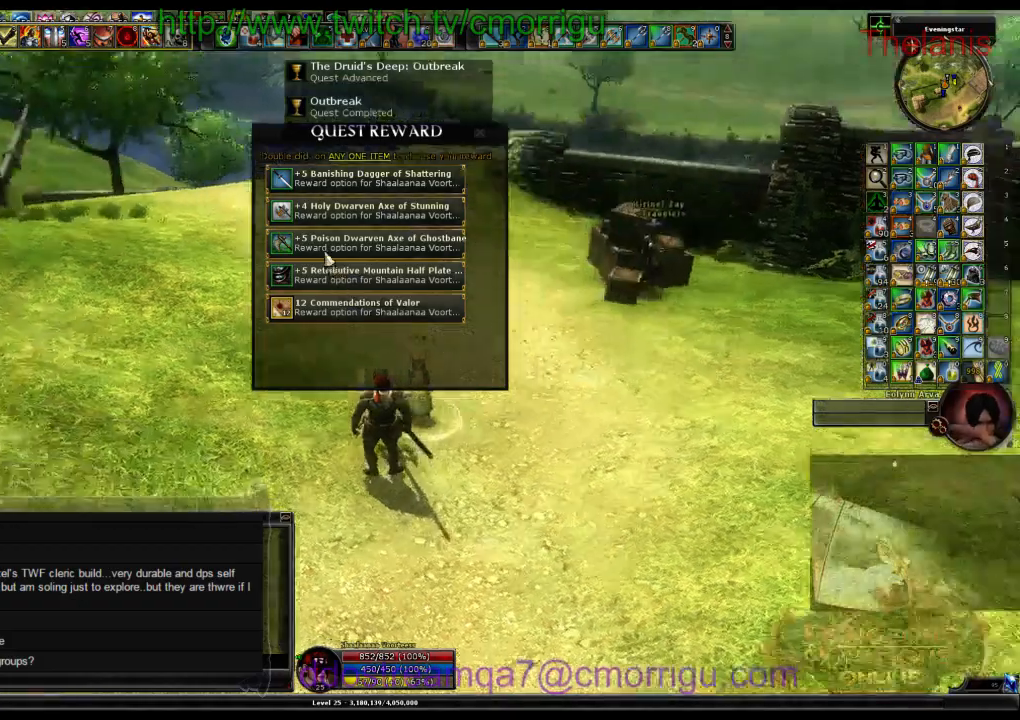
{"keys": [], "events": [[466, "a", "up"]]}
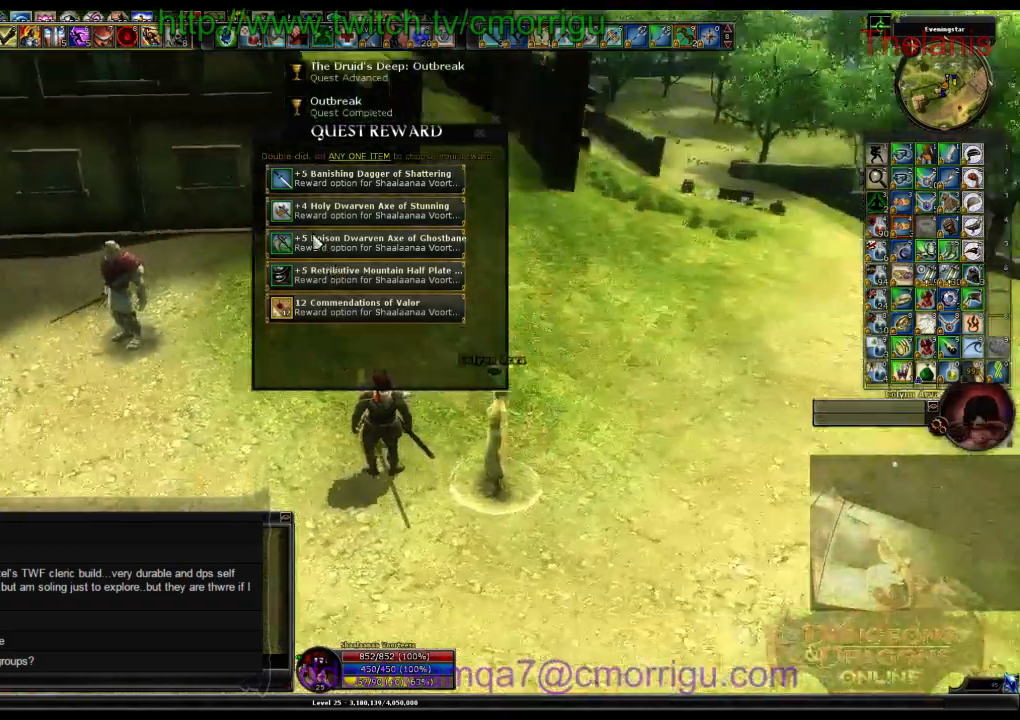
{"keys": [], "events": []}
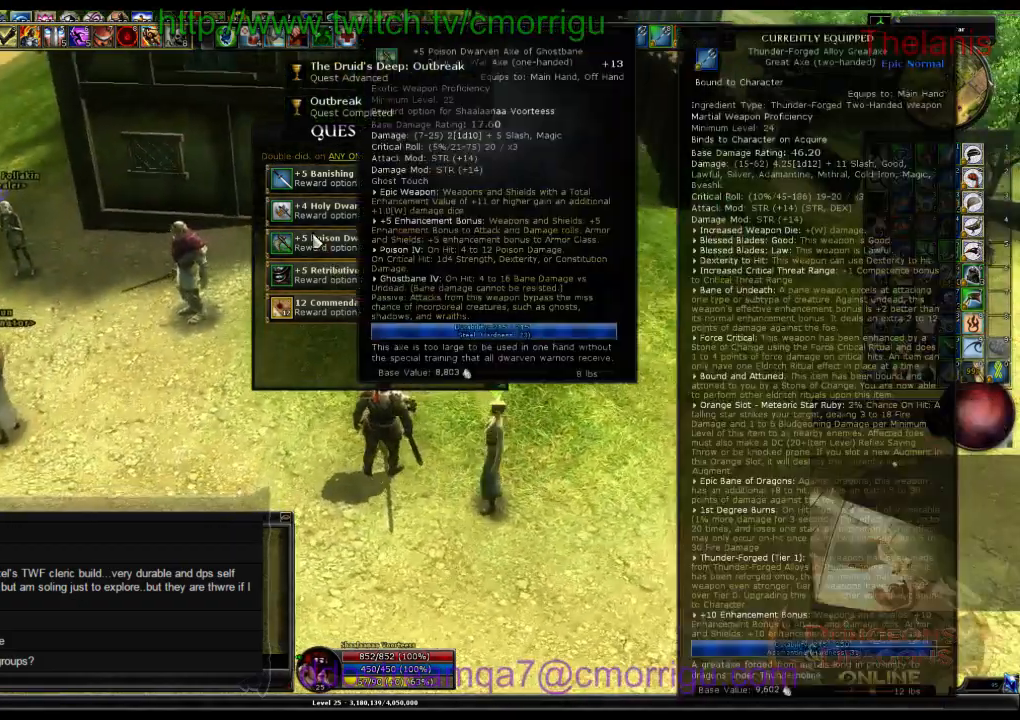
{"keys": ["d"], "events": [[333, "d", "down"]]}
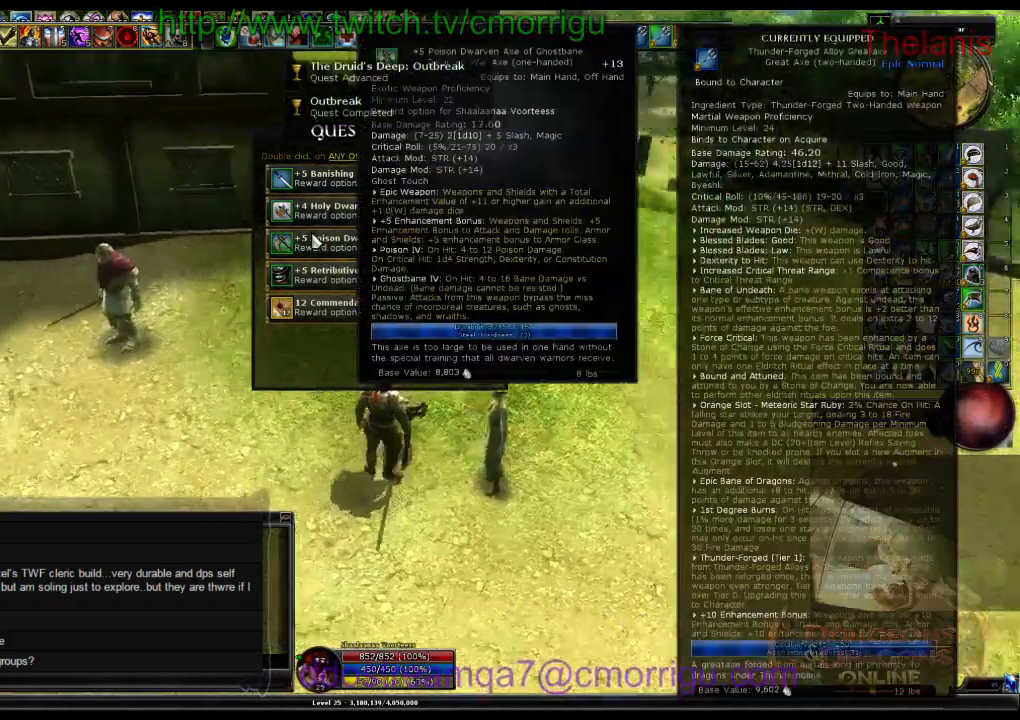
{"keys": [], "events": [[300, "d", "up"]]}
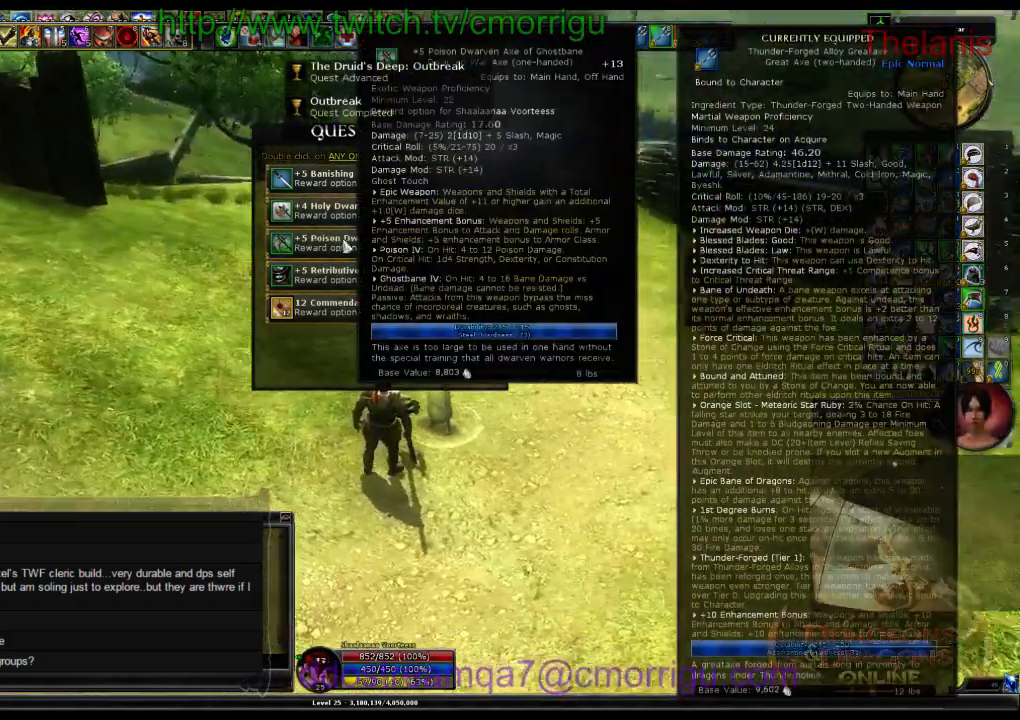
{"keys": [], "events": []}
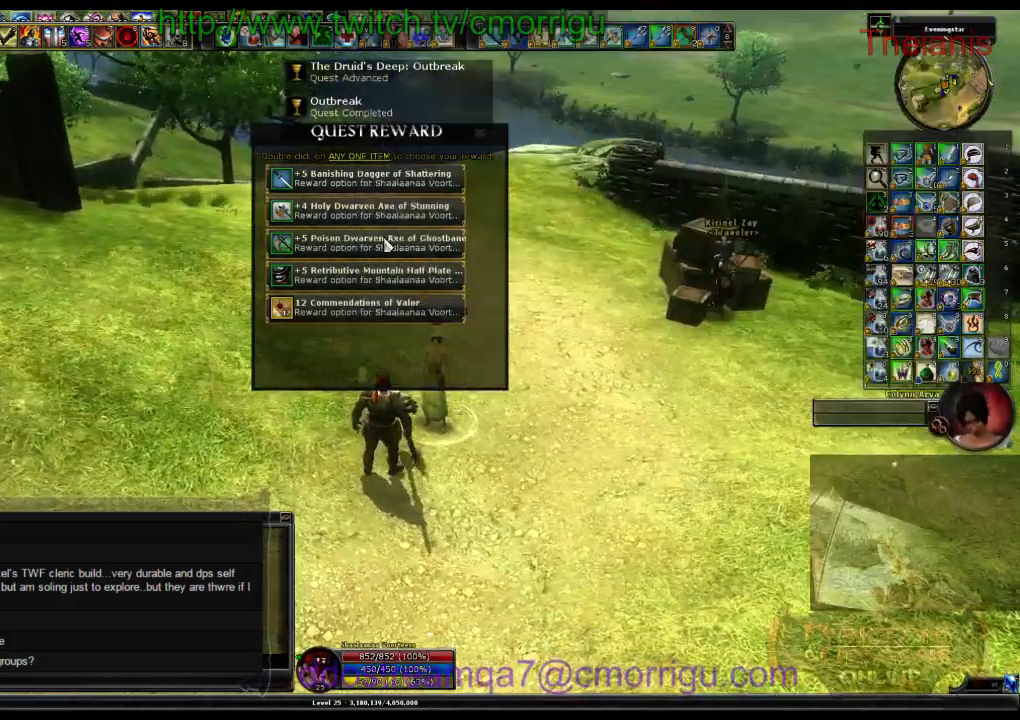
{"keys": [], "events": []}
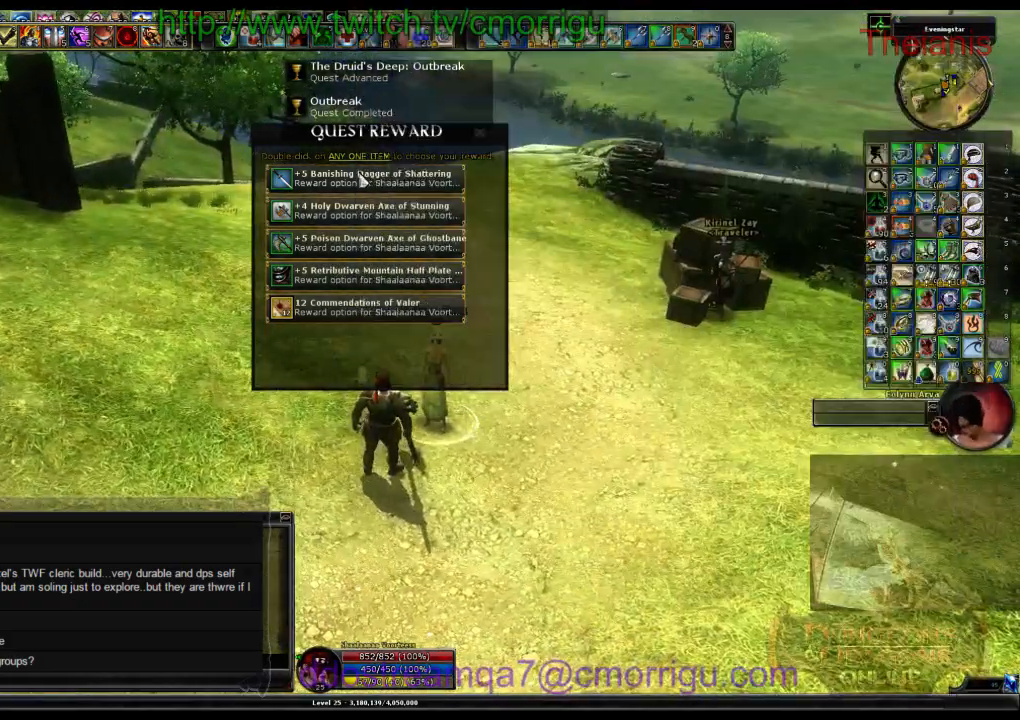
{"keys": [], "events": []}
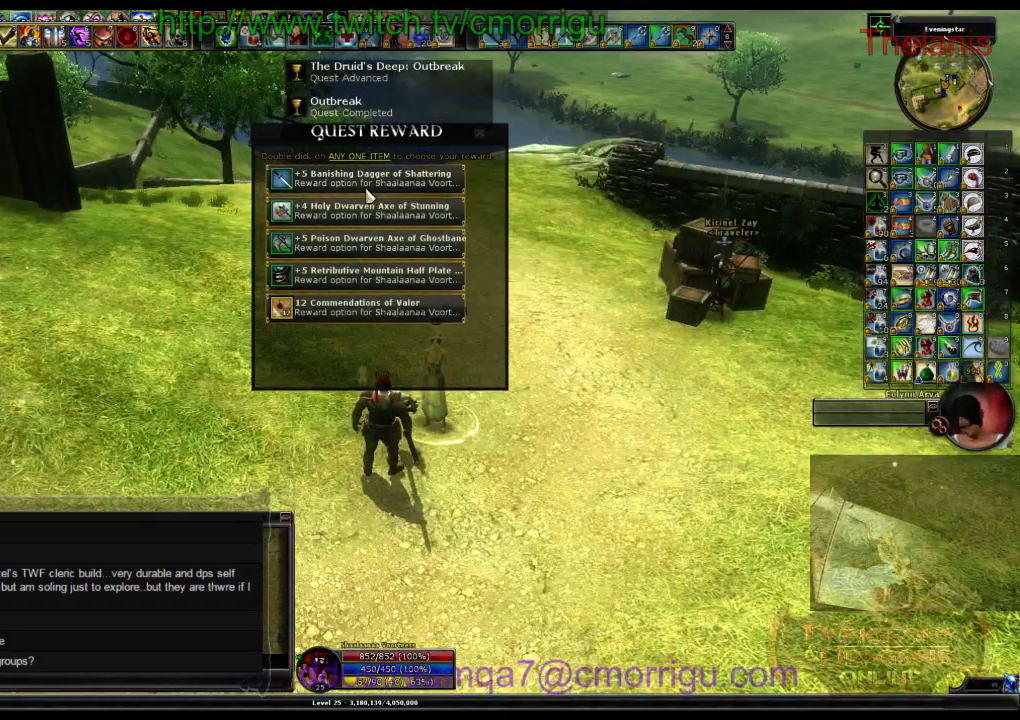
{"keys": [], "events": []}
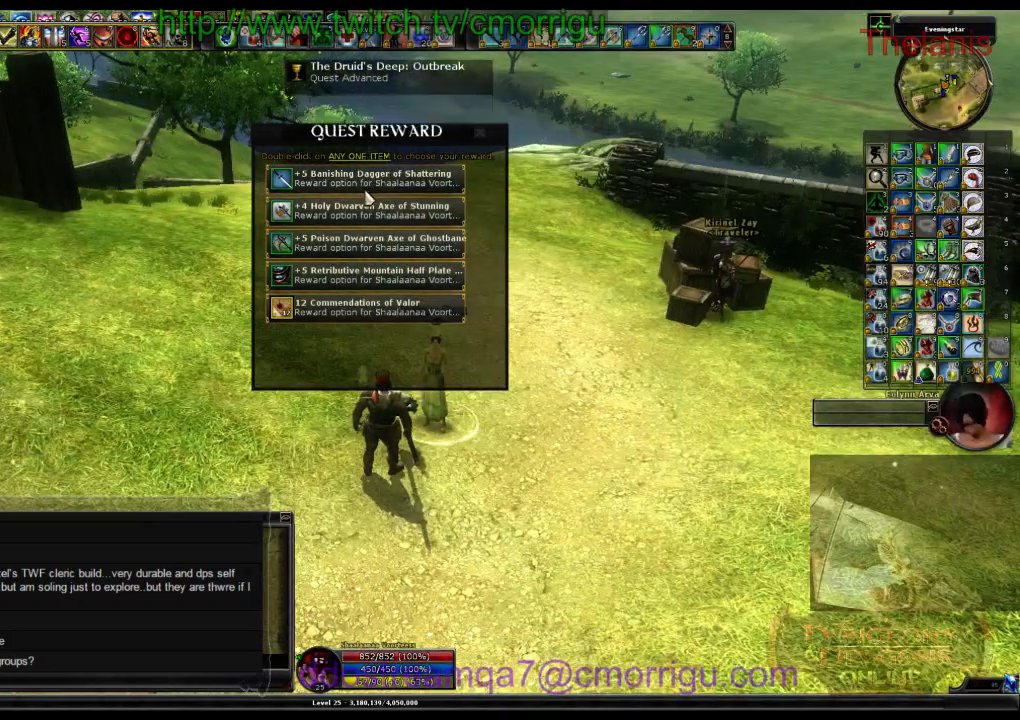
{"keys": [], "events": []}
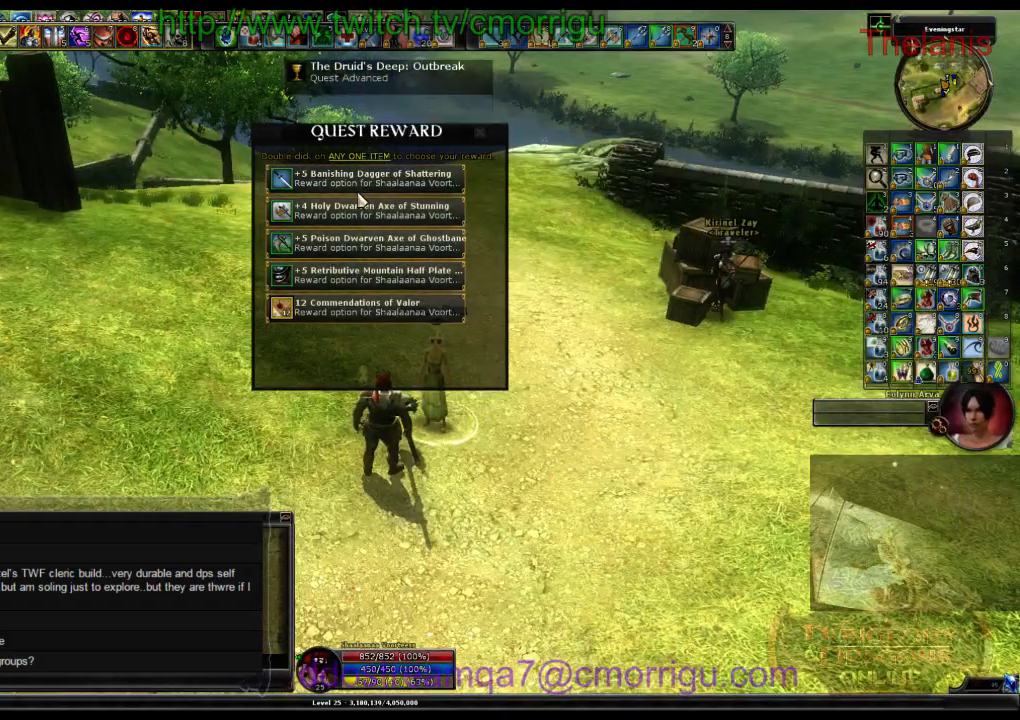
{"keys": ["a"], "events": [[333, "a", "down"]]}
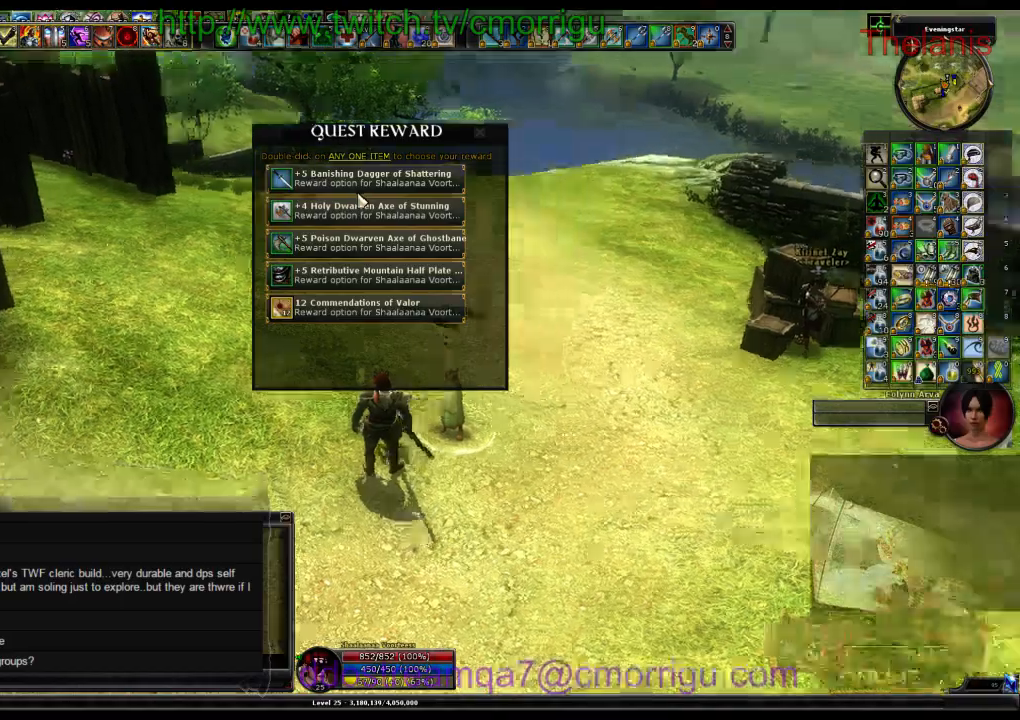
{"keys": ["a"], "events": []}
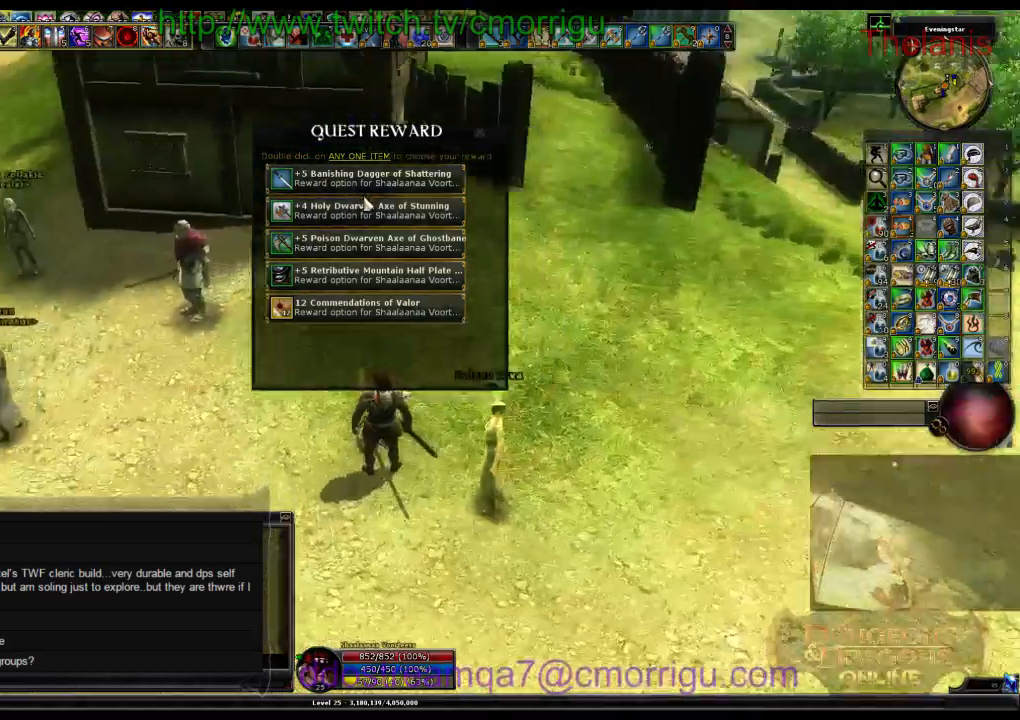
{"keys": [], "events": [[33, "a", "up"]]}
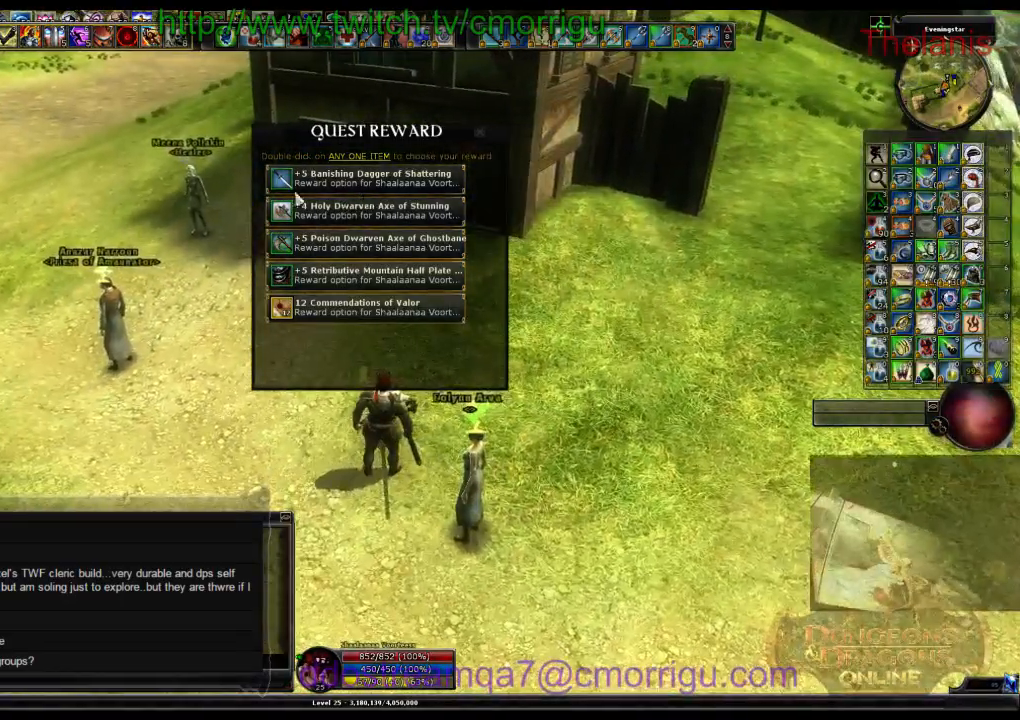
{"keys": [], "events": []}
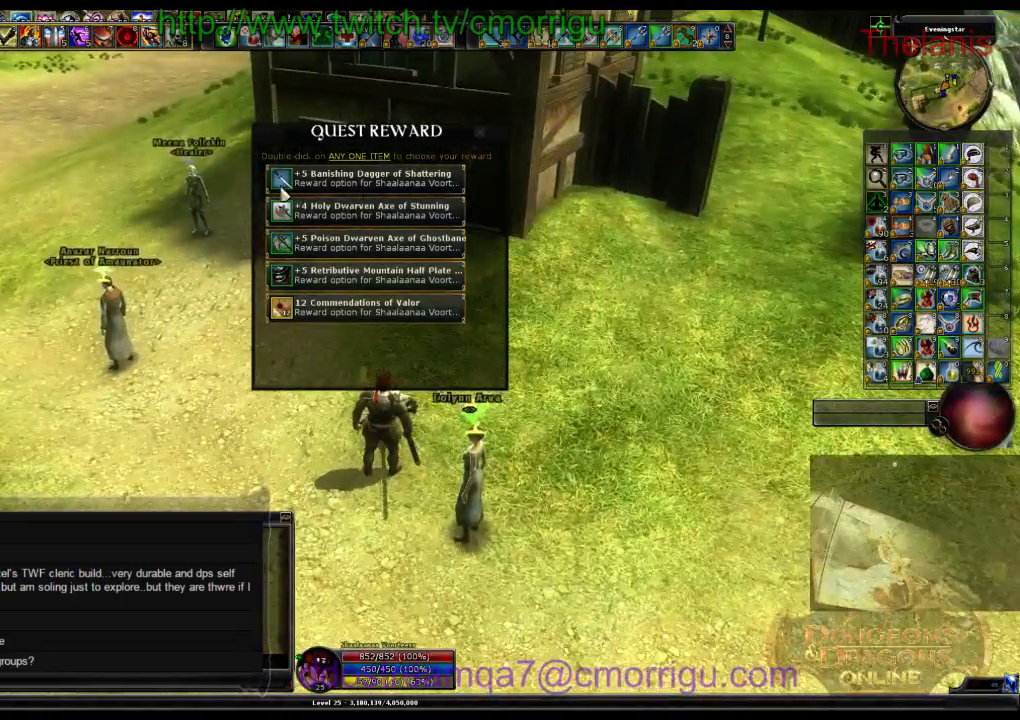
{"keys": [], "events": []}
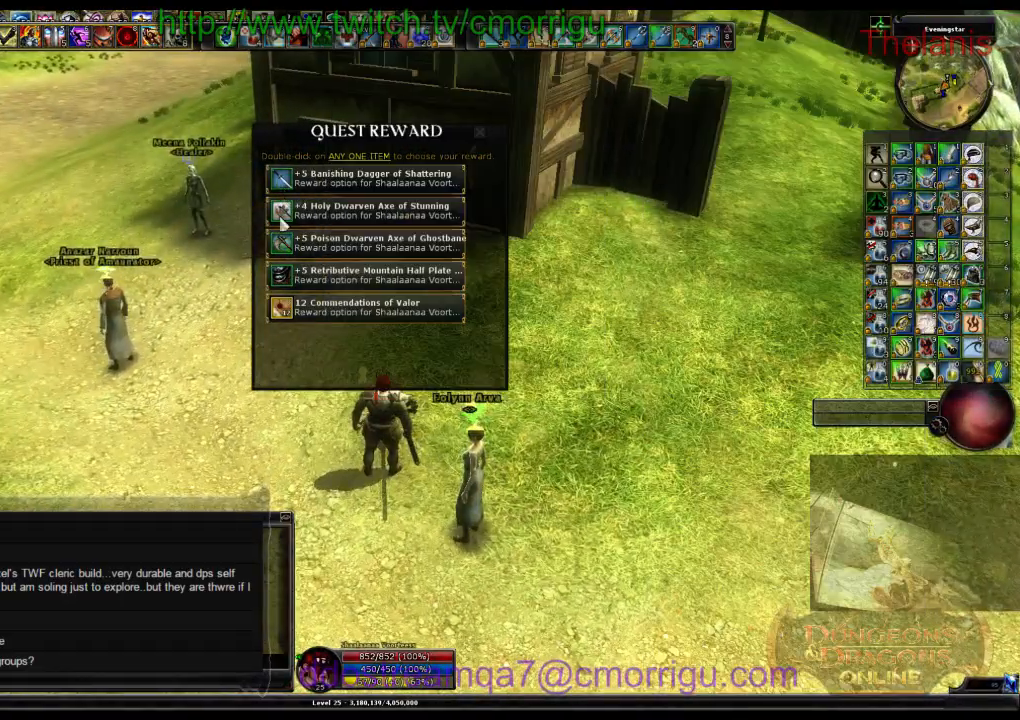
{"keys": [], "events": []}